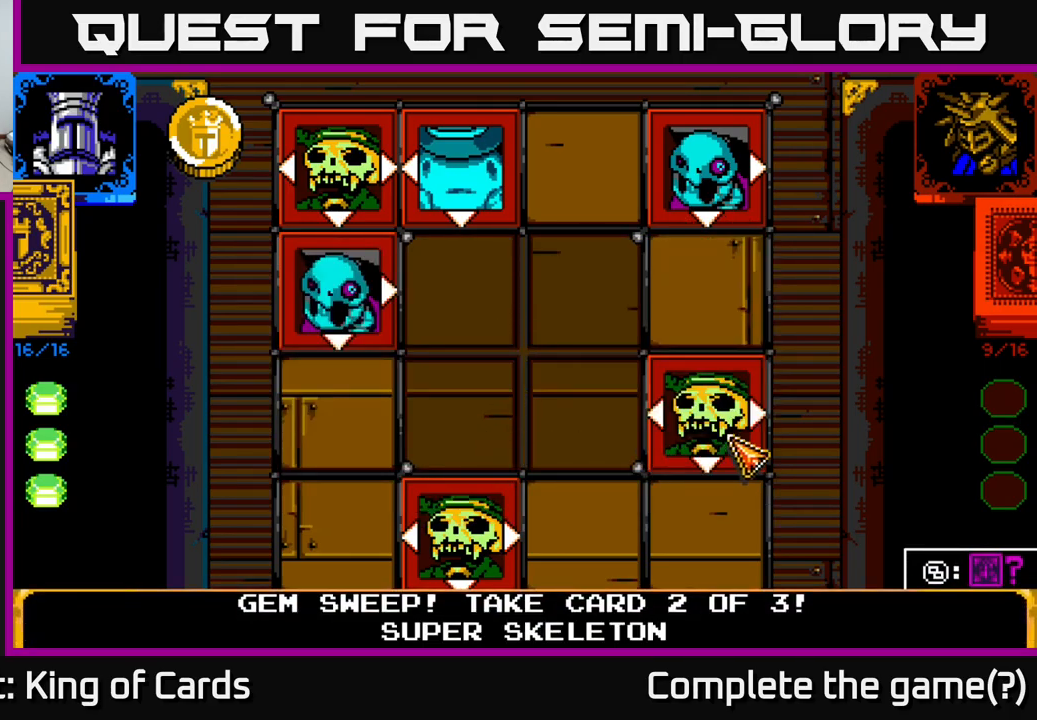
Gameplay with a controller (Xbox layout); each line is a JSON object with the inputs held at the frame after it. "events" lists button and stick changes between this image and that frame as [ms after this image, input, new state], when the widget could be followed in between.
{"buttons": [], "left_stick": "center", "right_stick": "center", "events": [[233, "DPAD_LEFT", "down"], [350, "DPAD_LEFT", "up"]]}
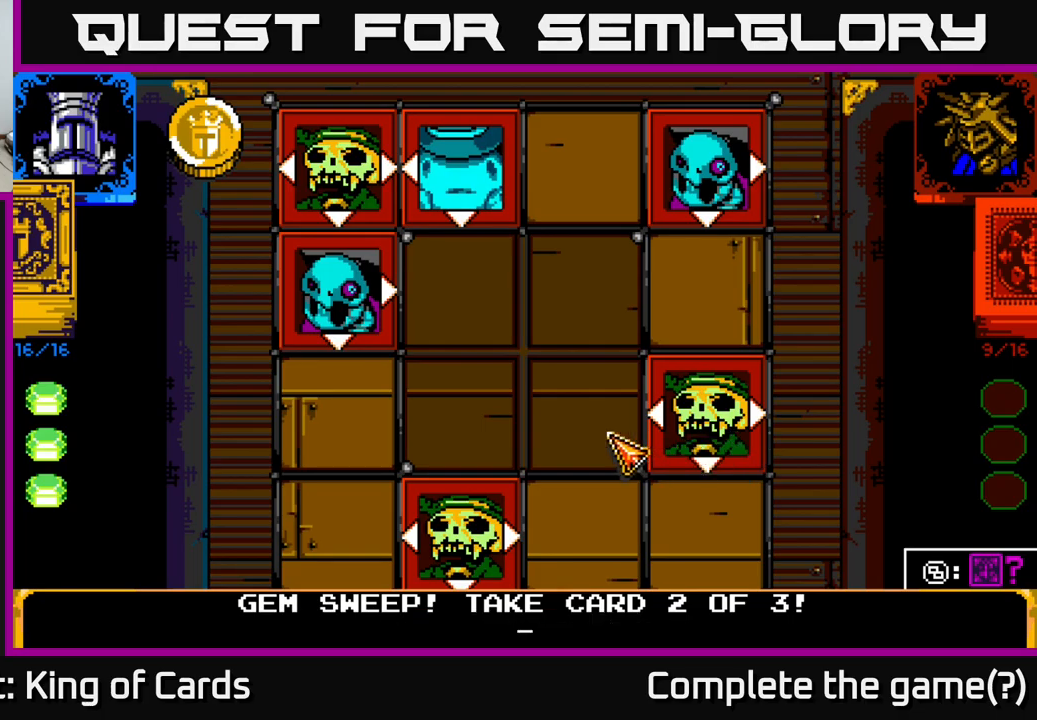
{"buttons": [], "left_stick": "center", "right_stick": "center", "events": [[50, "DPAD_UP", "down"], [183, "DPAD_UP", "up"]]}
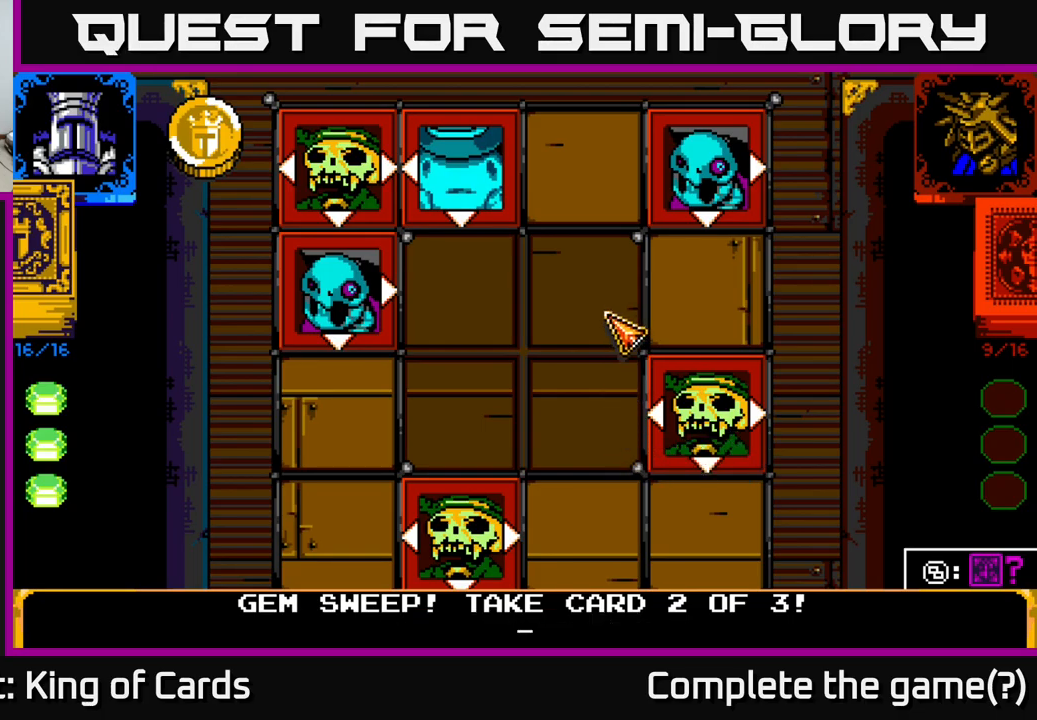
{"buttons": [], "left_stick": "center", "right_stick": "center", "events": [[16, "DPAD_LEFT", "down"], [166, "DPAD_LEFT", "up"], [333, "DPAD_UP", "down"], [466, "DPAD_UP", "up"]]}
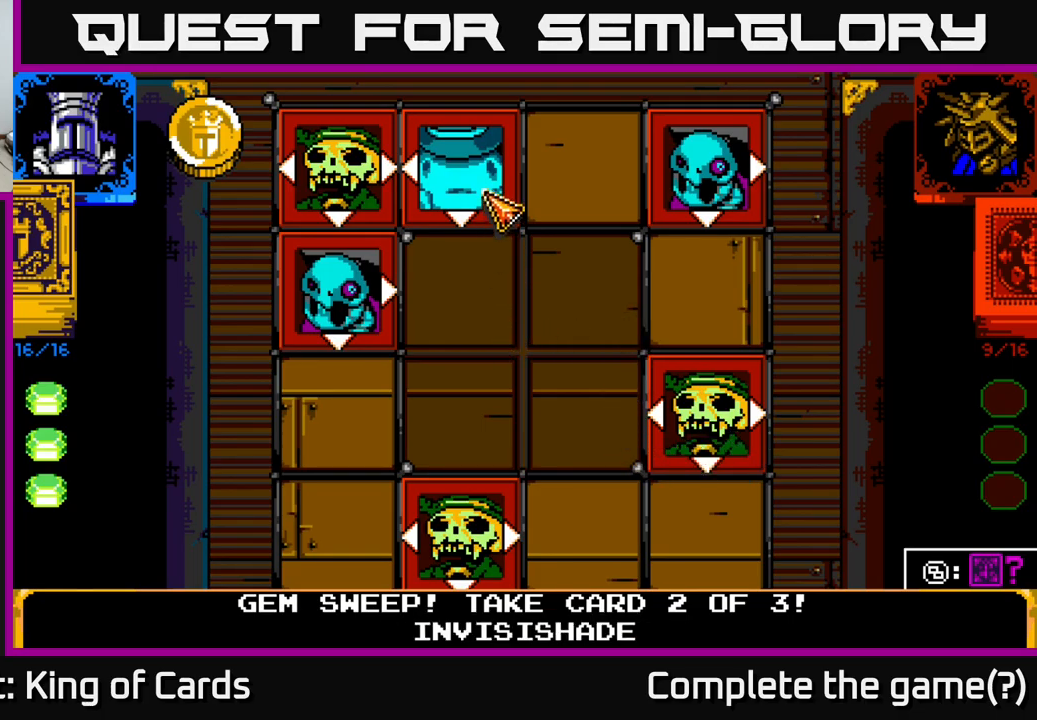
{"buttons": [], "left_stick": "center", "right_stick": "center", "events": [[250, "DPAD_LEFT", "down"], [383, "DPAD_LEFT", "up"]]}
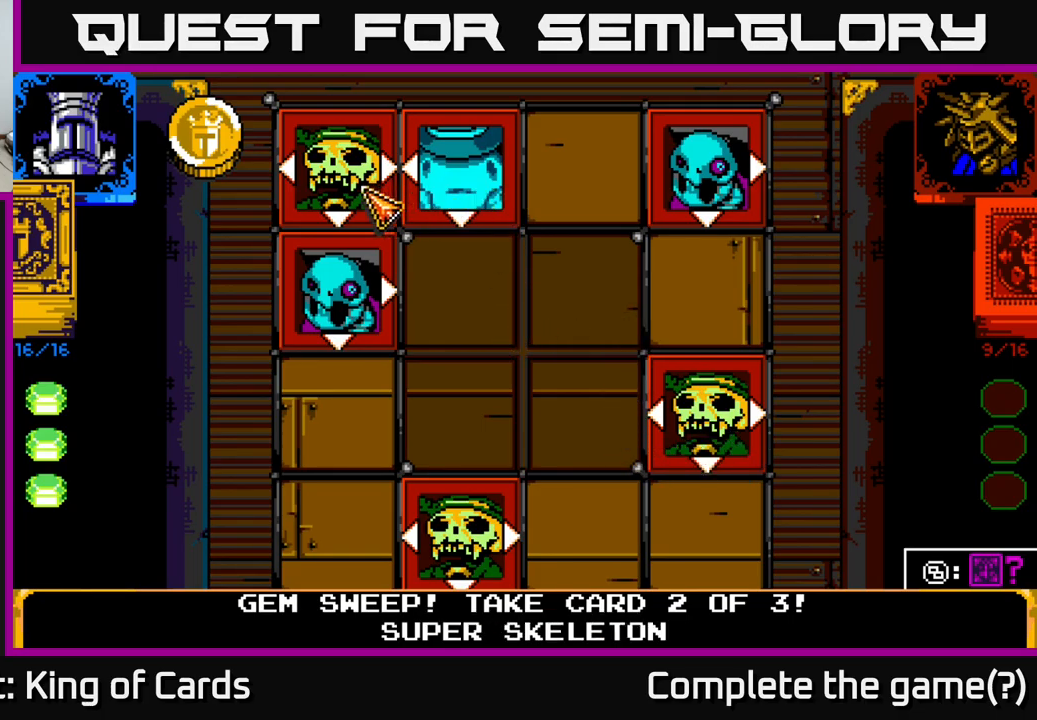
{"buttons": [], "left_stick": "center", "right_stick": "center", "events": []}
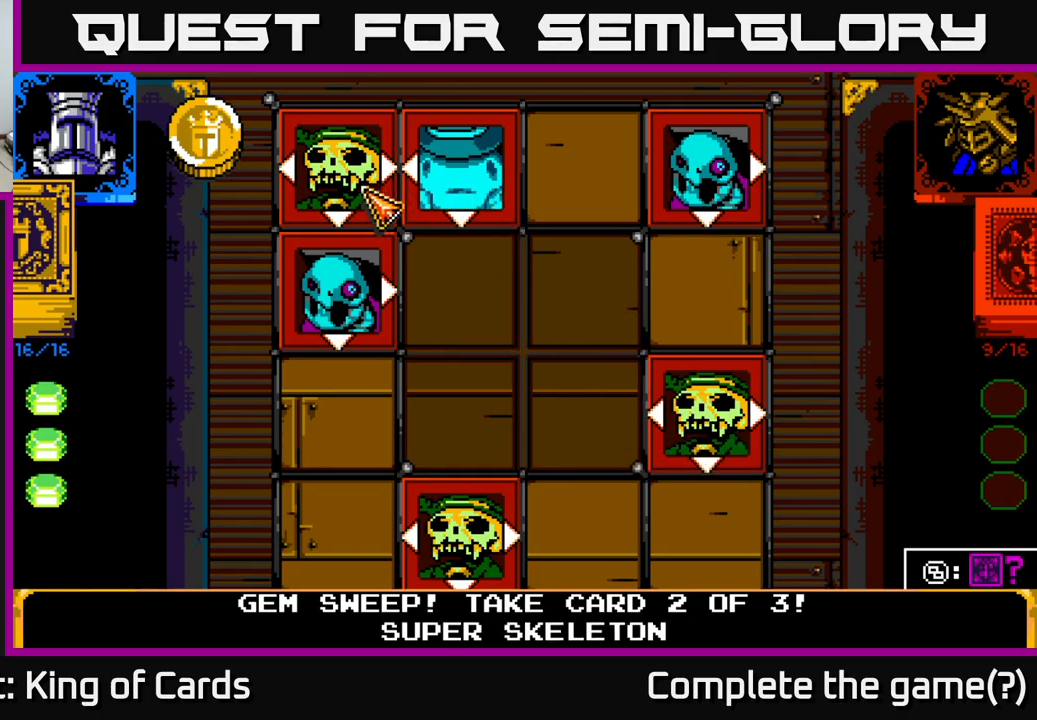
{"buttons": [], "left_stick": "center", "right_stick": "center", "events": []}
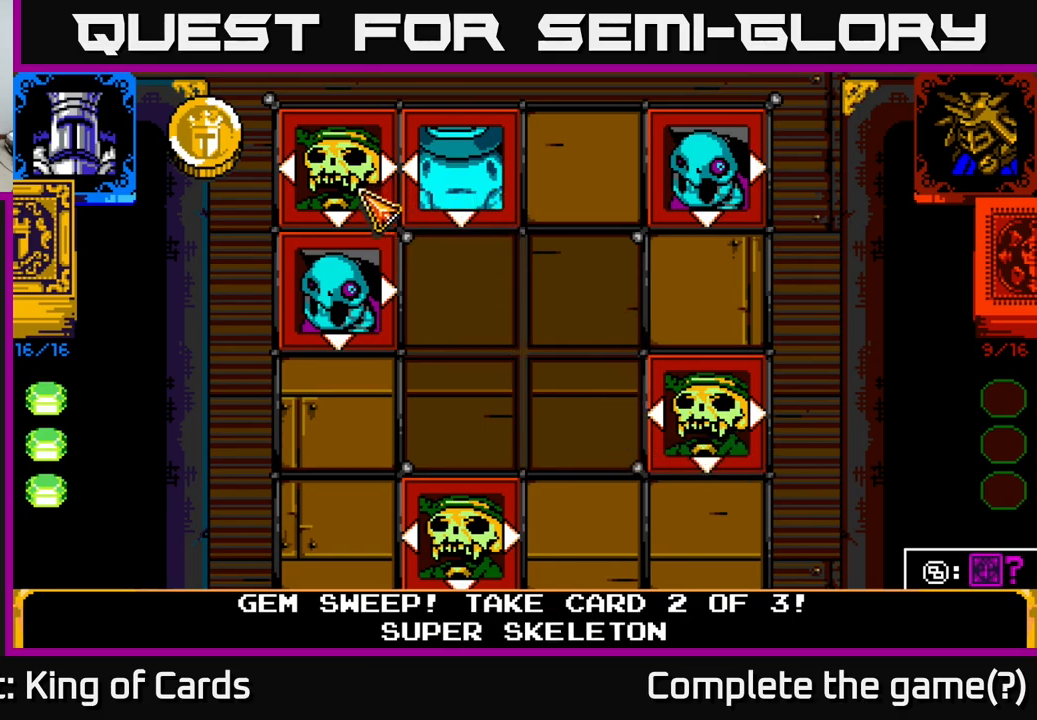
{"buttons": [], "left_stick": "center", "right_stick": "center", "events": []}
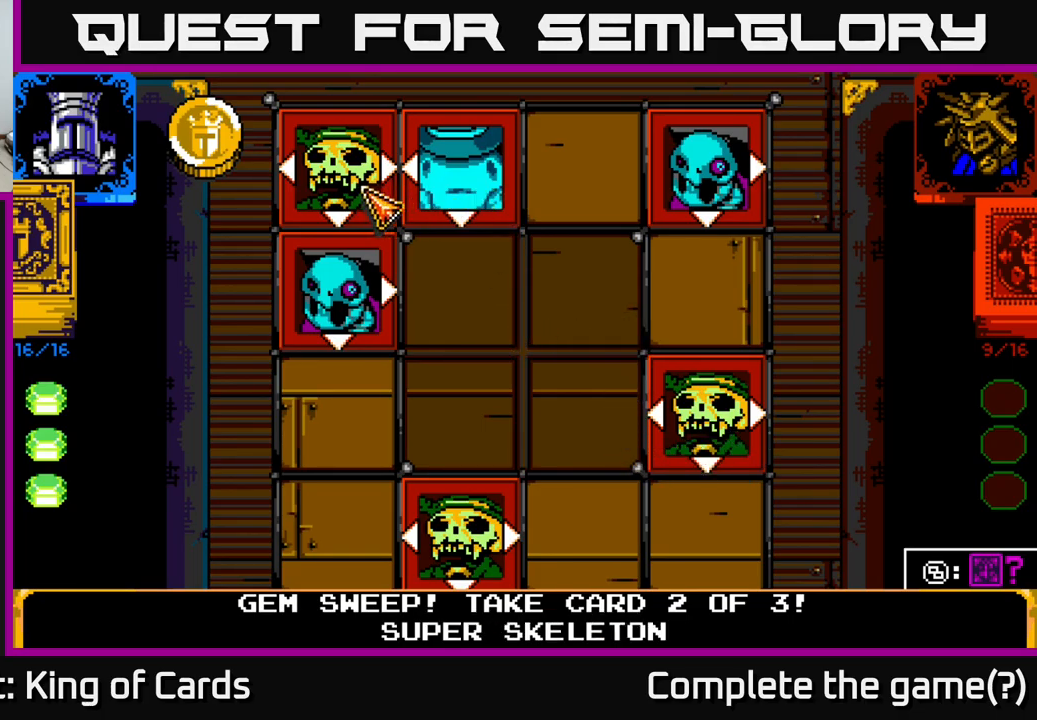
{"buttons": [], "left_stick": "center", "right_stick": "center", "events": [[333, "A", "down"], [466, "A", "up"]]}
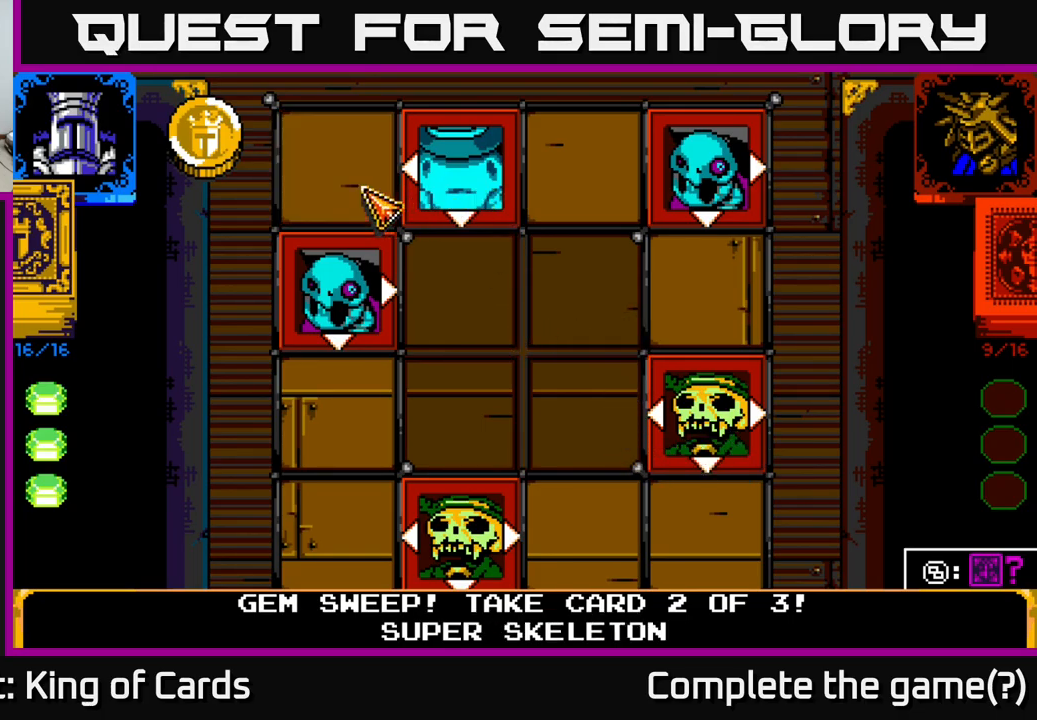
{"buttons": [], "left_stick": "center", "right_stick": "center", "events": []}
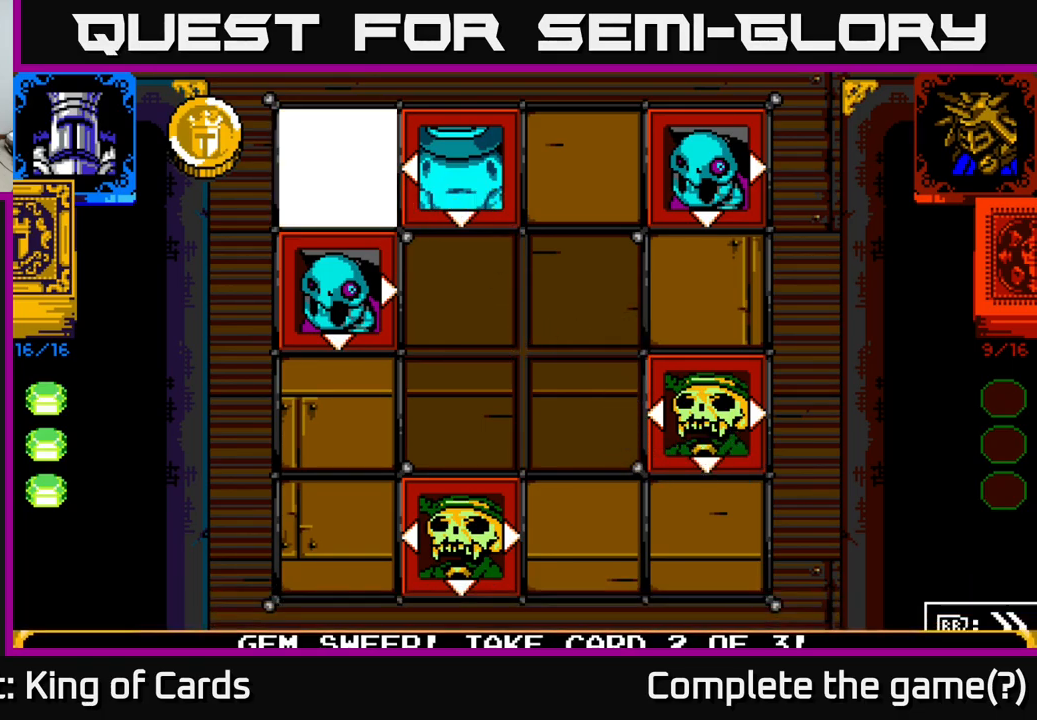
{"buttons": [], "left_stick": "center", "right_stick": "center", "events": []}
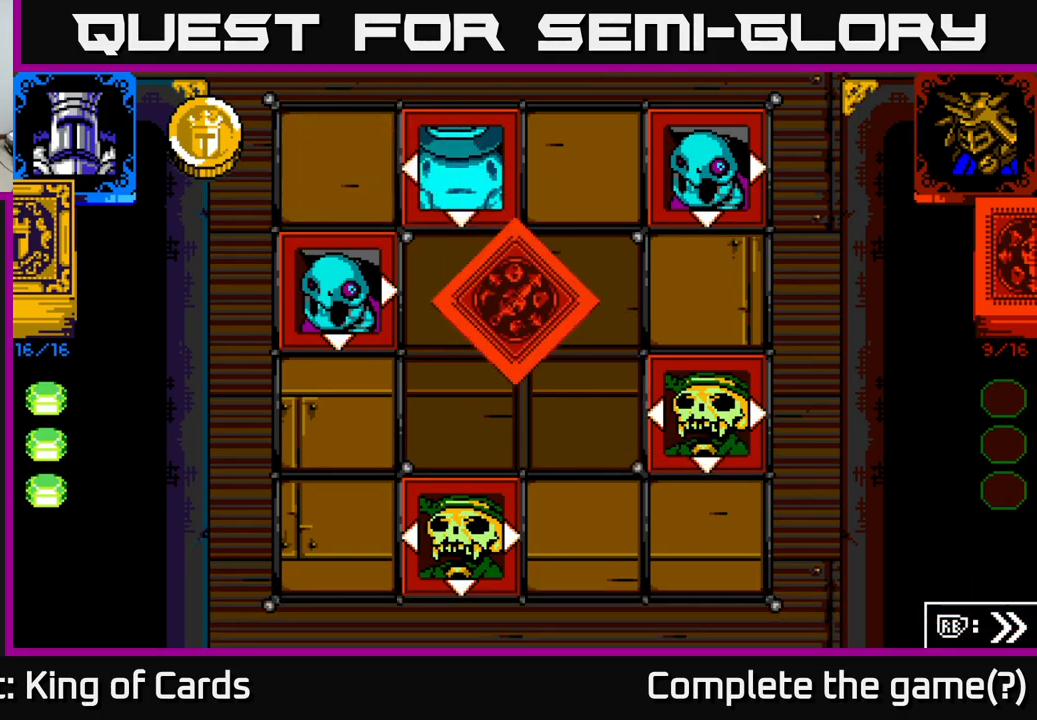
{"buttons": [], "left_stick": "center", "right_stick": "center", "events": []}
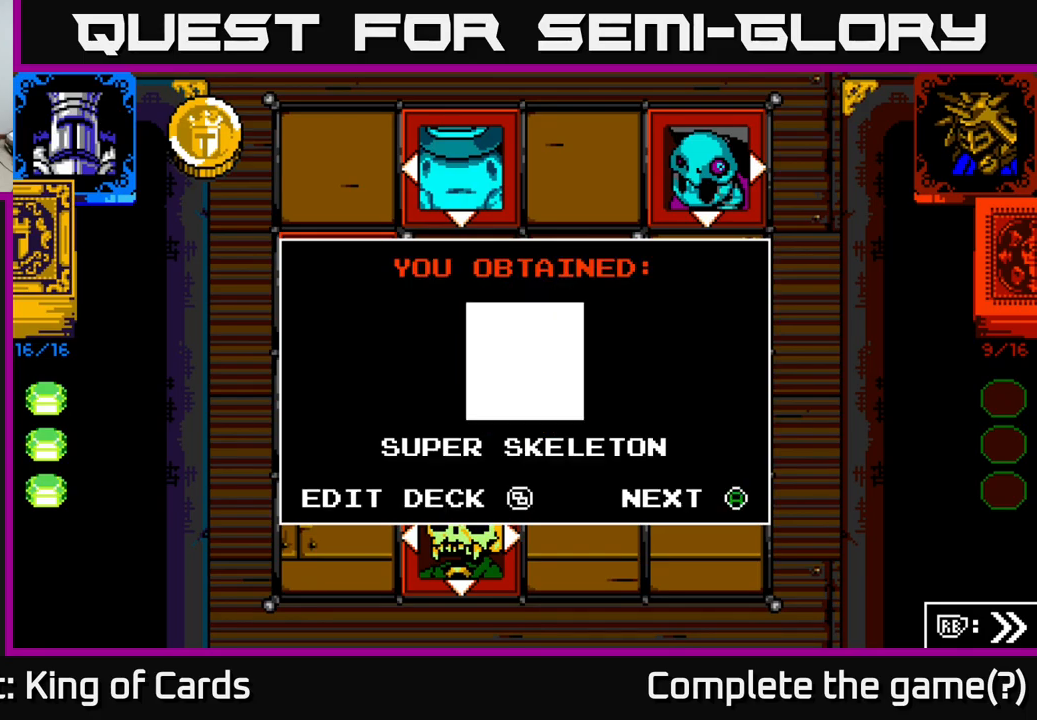
{"buttons": [], "left_stick": "center", "right_stick": "center", "events": [[333, "A", "down"], [450, "A", "up"]]}
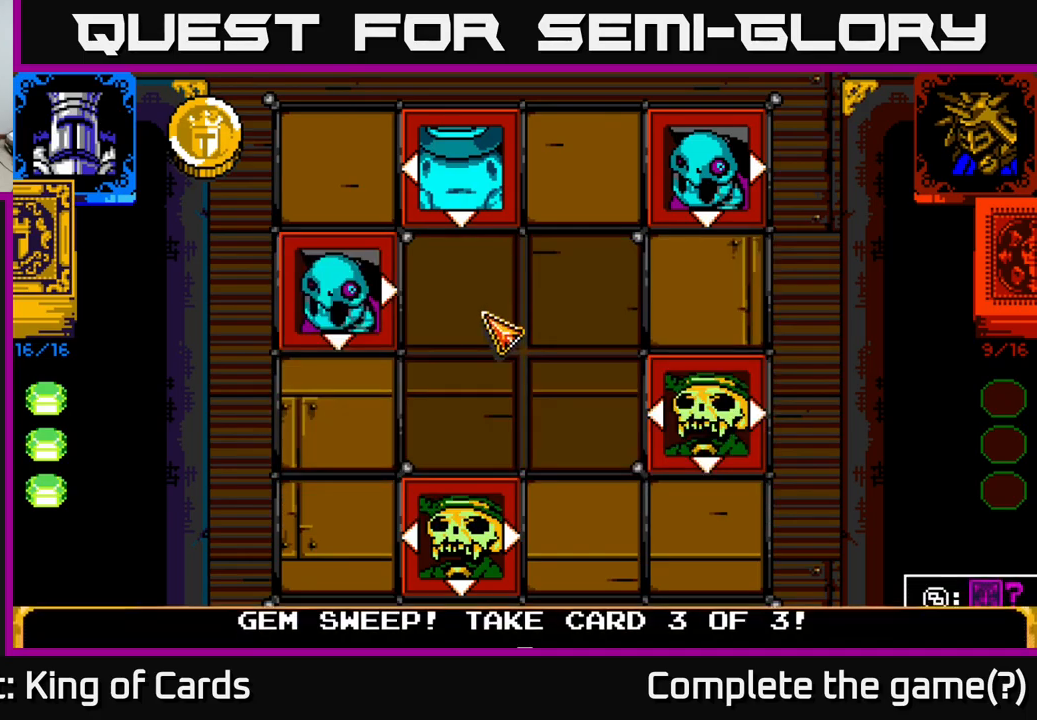
{"buttons": [], "left_stick": "center", "right_stick": "center", "events": [[267, "DPAD_DOWN", "down"], [383, "DPAD_DOWN", "up"]]}
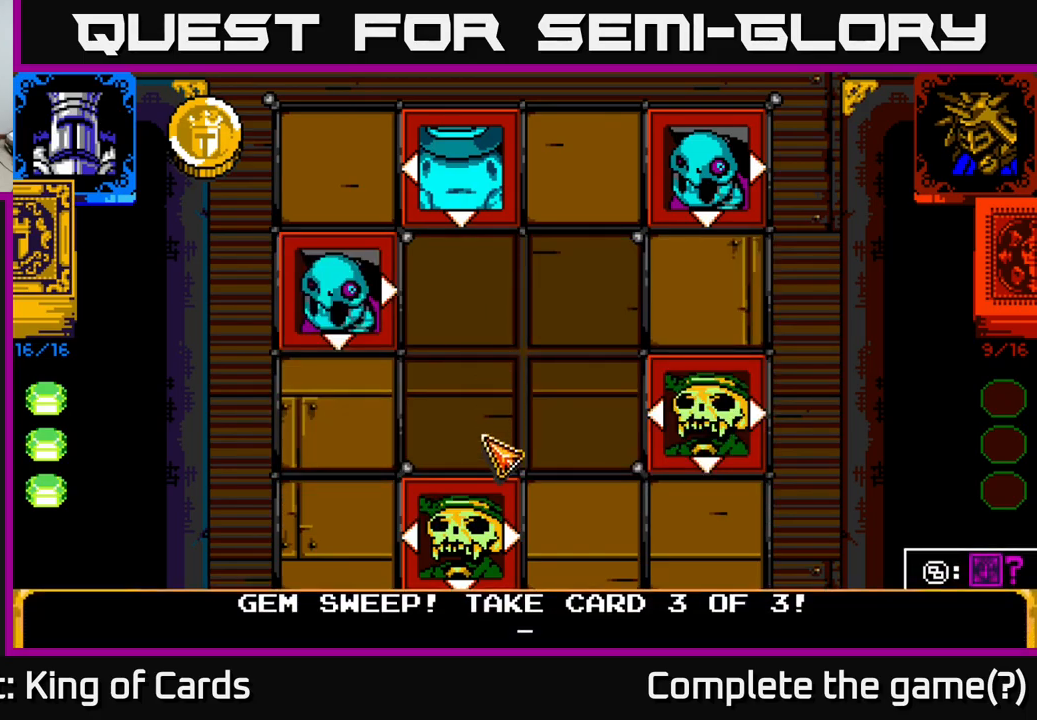
{"buttons": [], "left_stick": "center", "right_stick": "center", "events": [[100, "DPAD_DOWN", "down"], [183, "DPAD_DOWN", "up"], [300, "A", "down"], [467, "A", "up"]]}
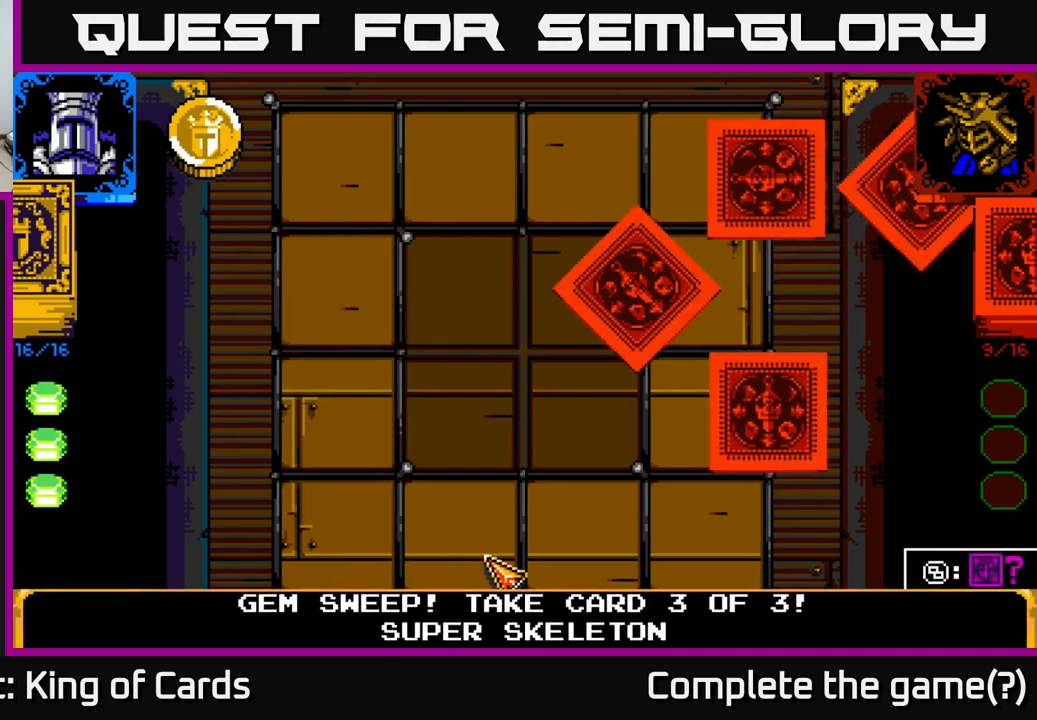
{"buttons": [], "left_stick": "center", "right_stick": "center", "events": []}
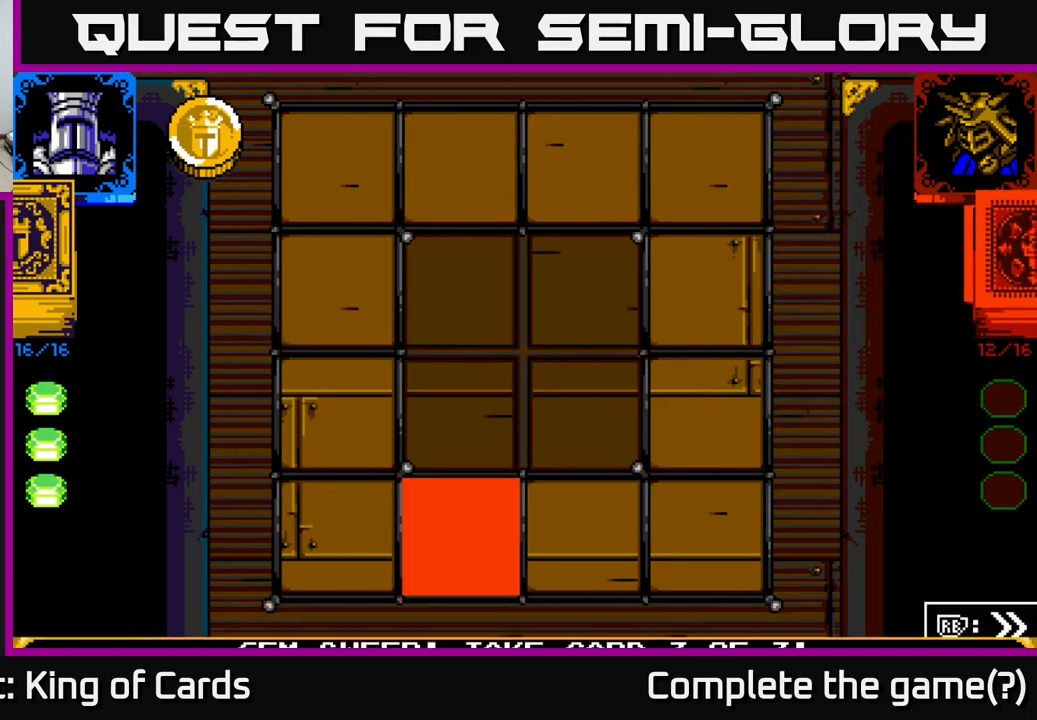
{"buttons": [], "left_stick": "center", "right_stick": "center", "events": []}
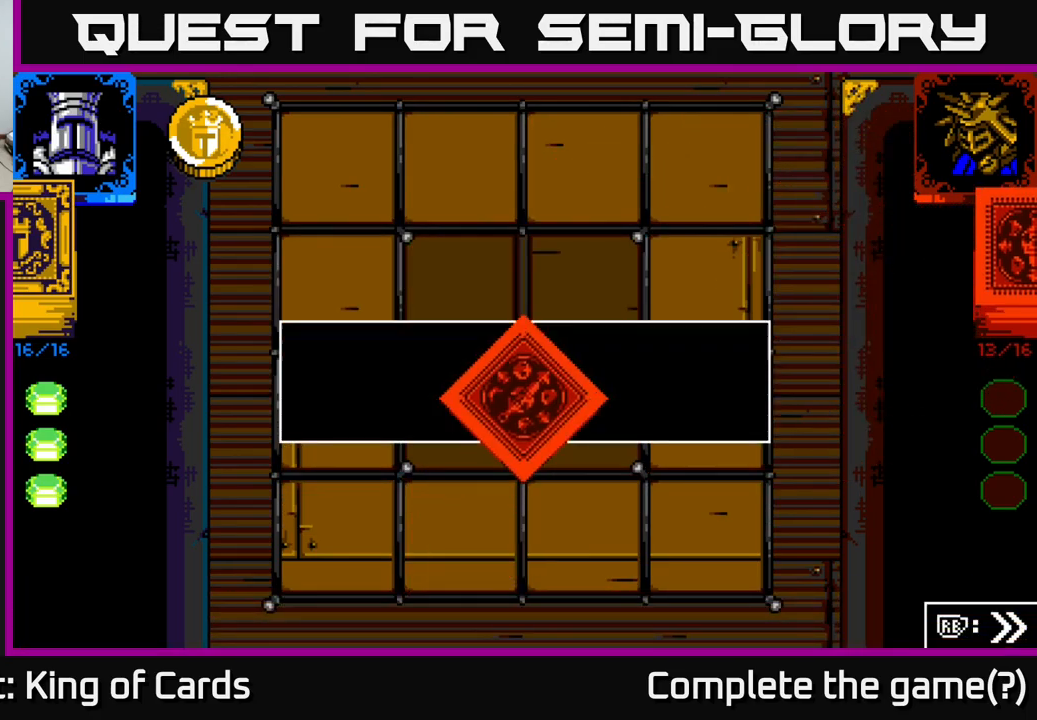
{"buttons": [], "left_stick": "center", "right_stick": "center", "events": []}
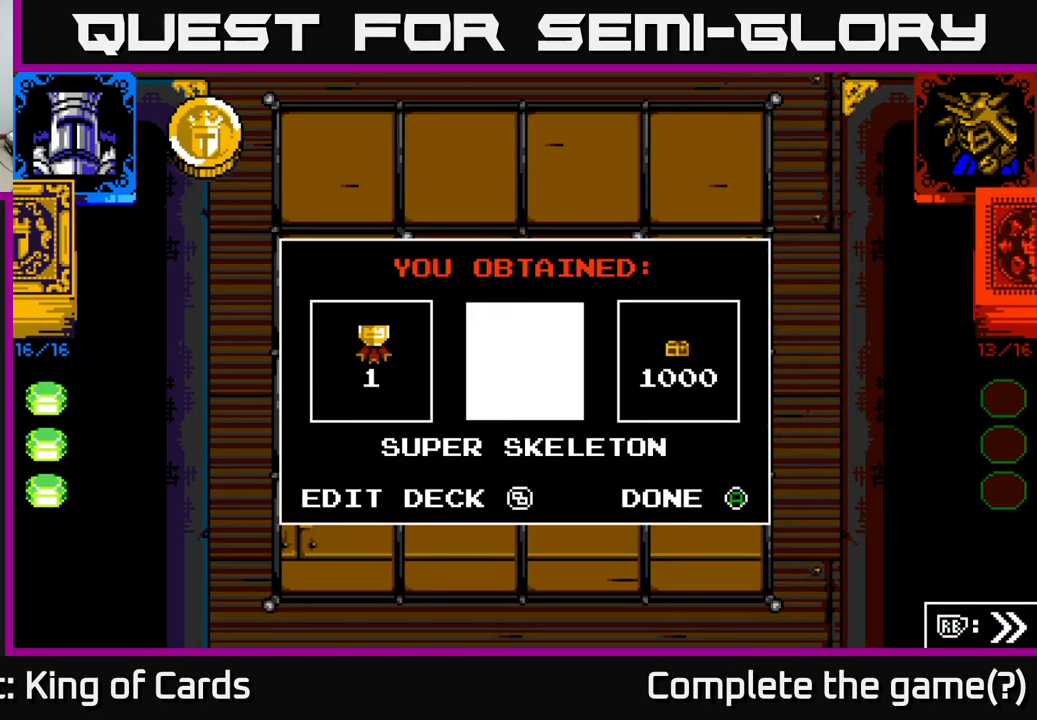
{"buttons": [], "left_stick": "center", "right_stick": "center", "events": []}
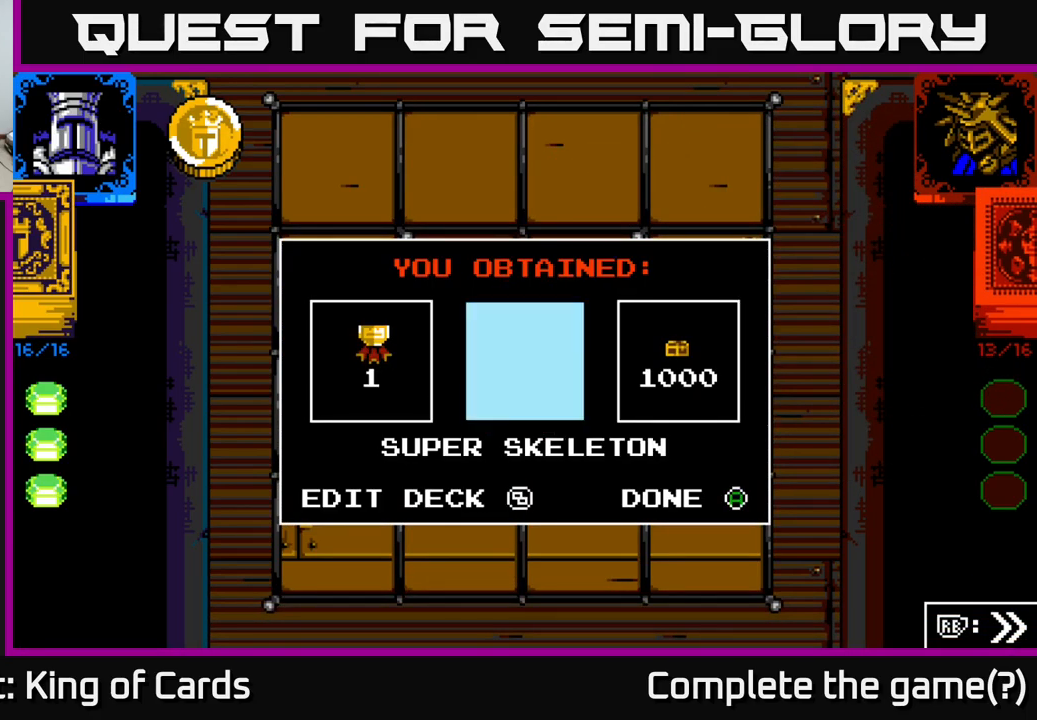
{"buttons": [], "left_stick": "center", "right_stick": "center", "events": []}
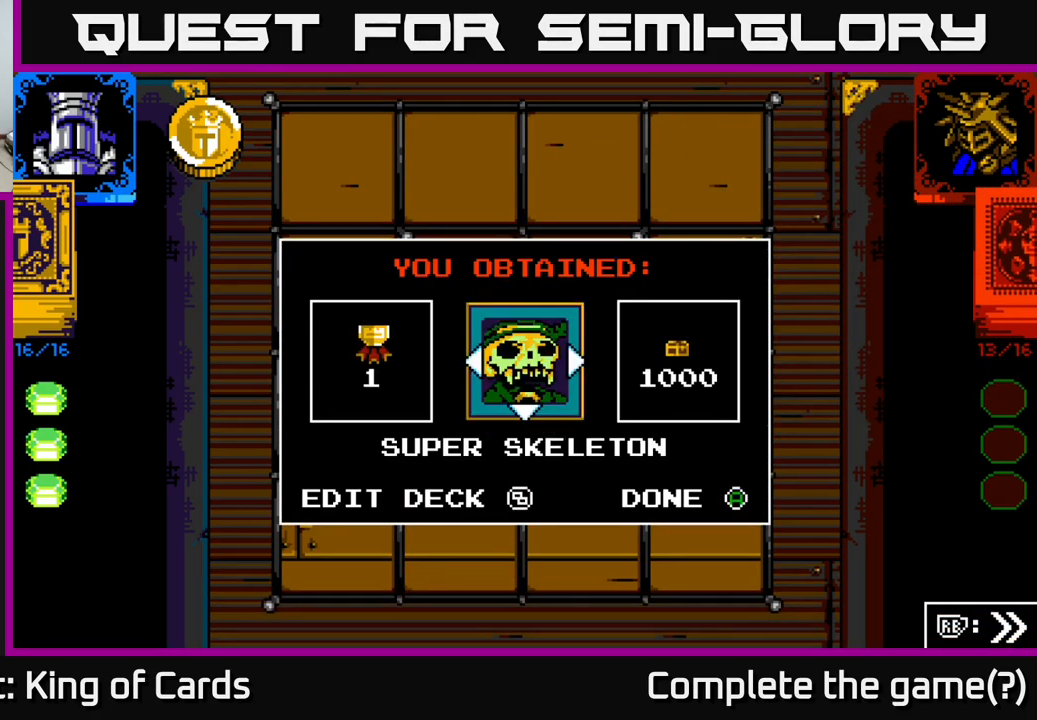
{"buttons": [], "left_stick": "center", "right_stick": "center", "events": [[233, "DPAD_LEFT", "down"], [367, "DPAD_LEFT", "up"]]}
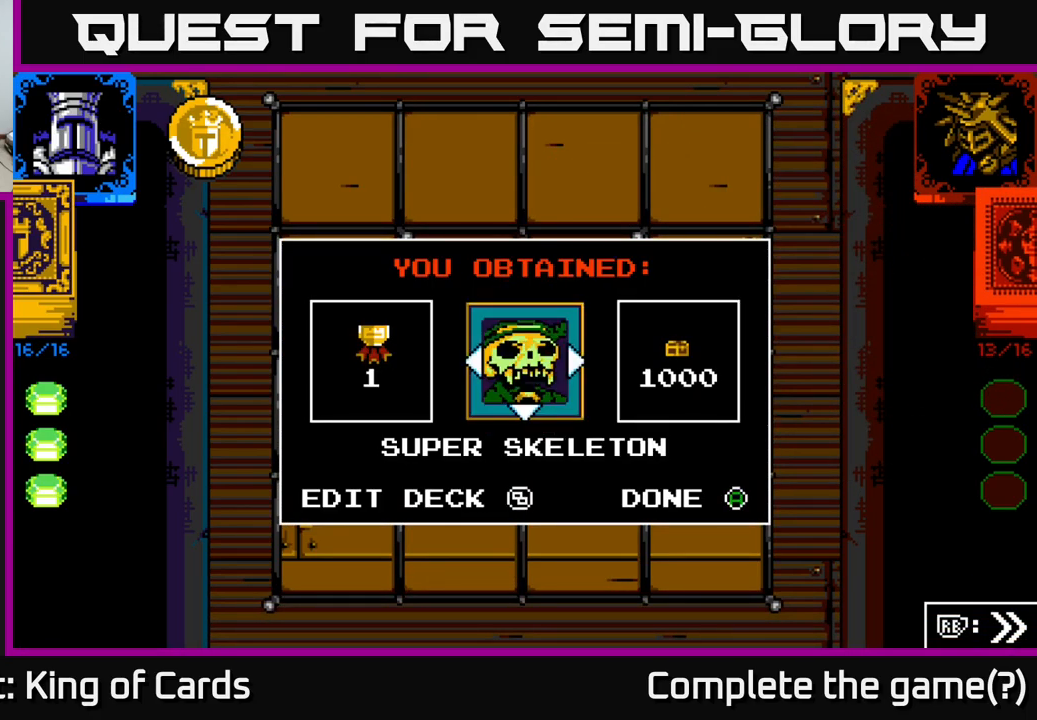
{"buttons": [], "left_stick": "center", "right_stick": "center", "events": []}
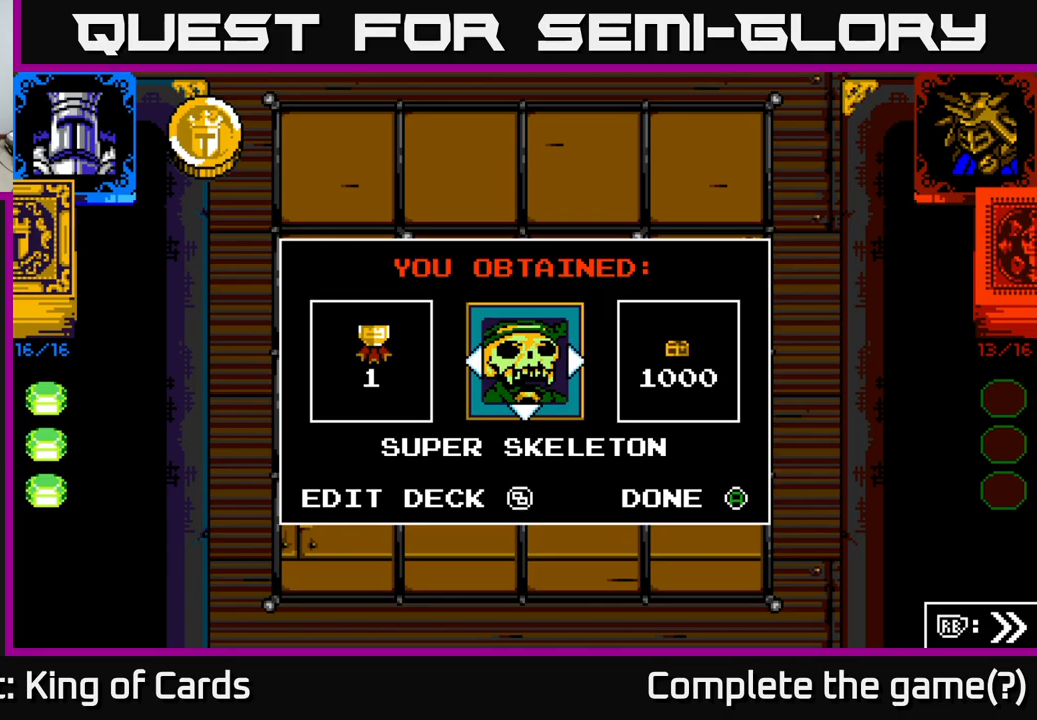
{"buttons": ["DPAD_RIGHT"], "left_stick": "center", "right_stick": "center", "events": [[467, "DPAD_RIGHT", "down"]]}
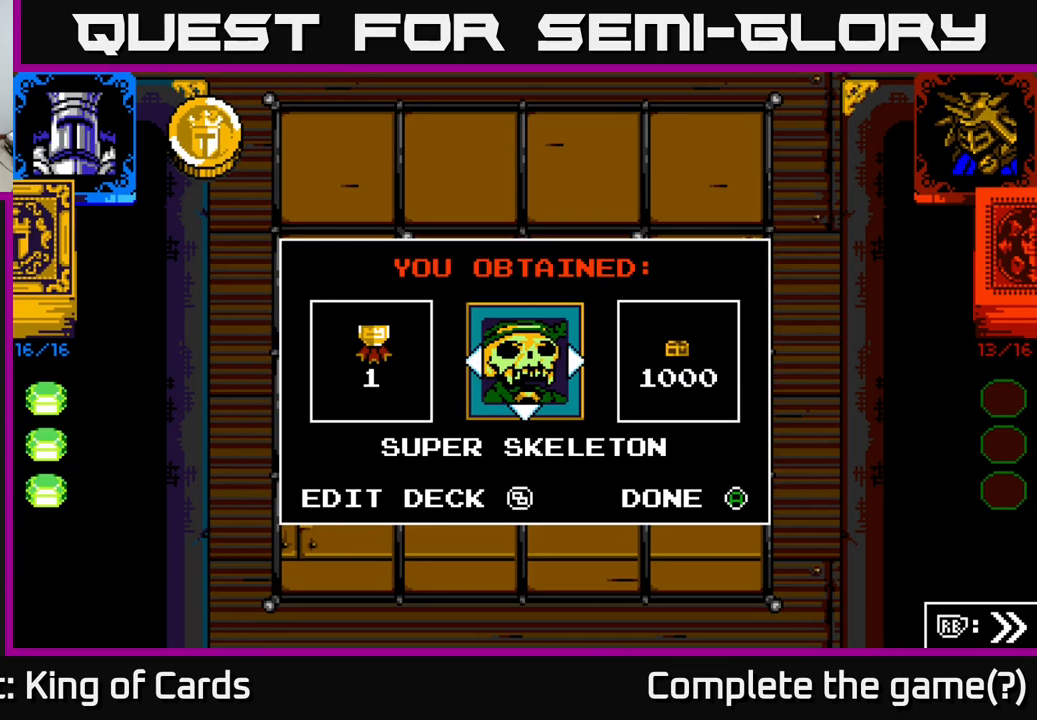
{"buttons": [], "left_stick": "center", "right_stick": "center", "events": [[150, "DPAD_RIGHT", "up"], [267, "DPAD_LEFT", "down"], [434, "DPAD_LEFT", "up"]]}
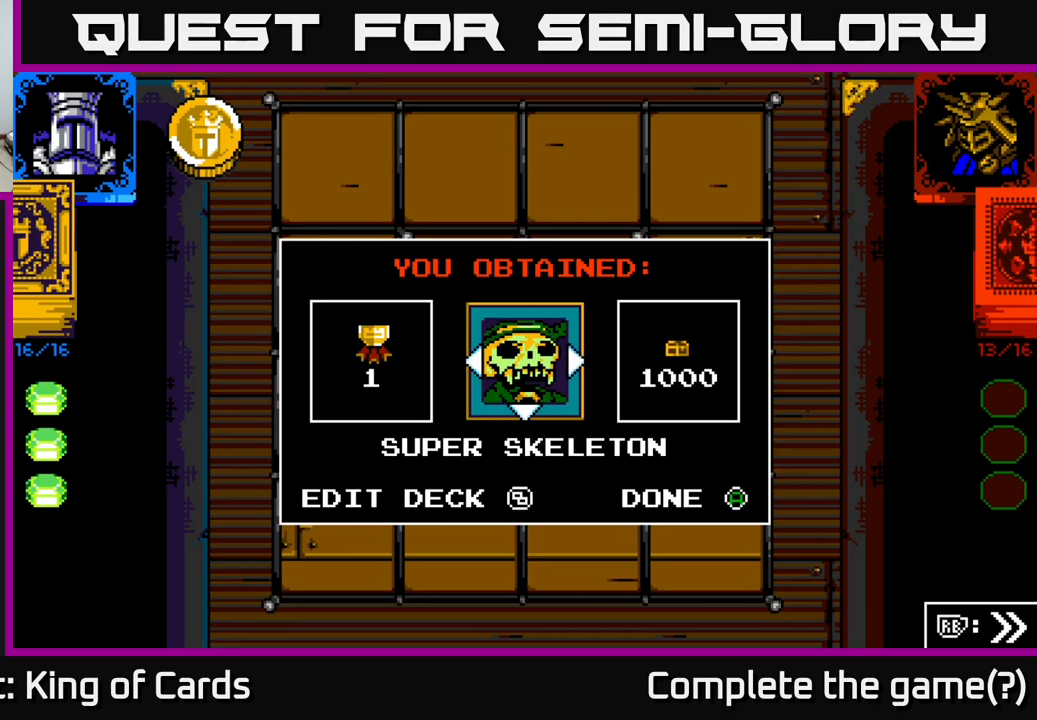
{"buttons": [], "left_stick": "center", "right_stick": "center", "events": []}
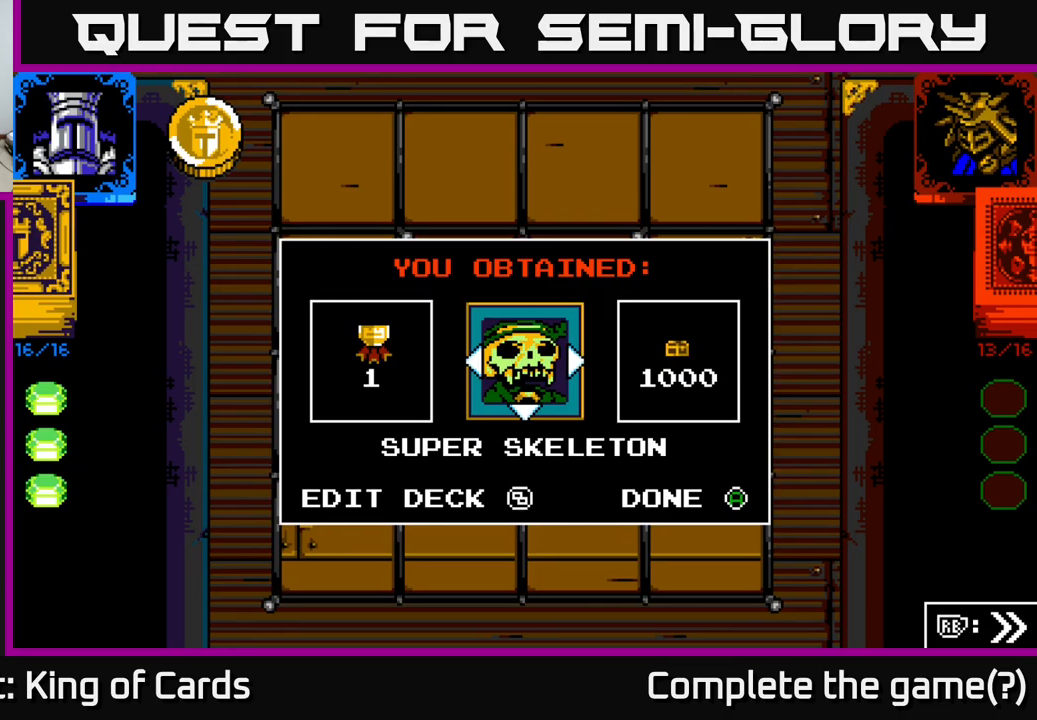
{"buttons": [], "left_stick": "center", "right_stick": "center", "events": []}
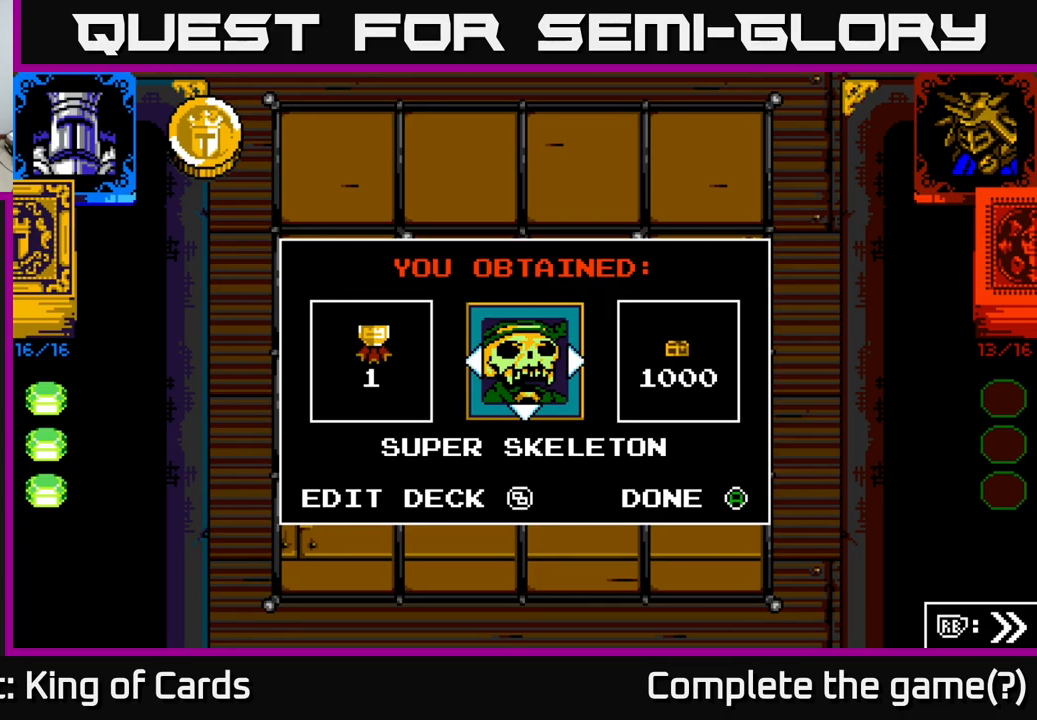
{"buttons": [], "left_stick": "center", "right_stick": "center", "events": []}
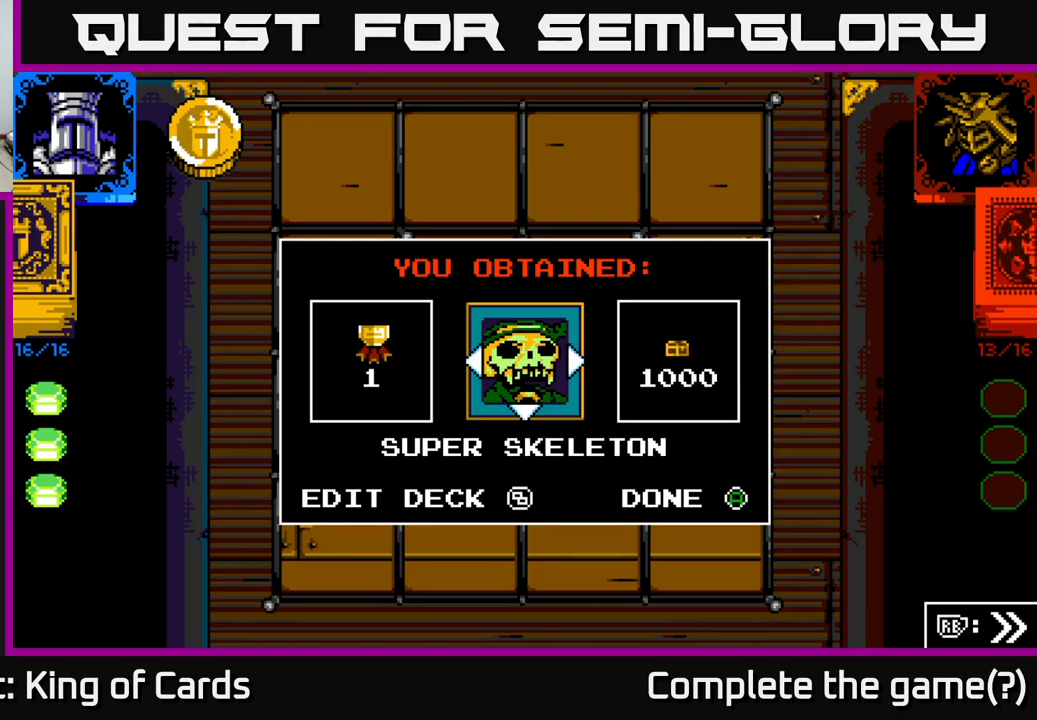
{"buttons": [], "left_stick": "center", "right_stick": "center", "events": []}
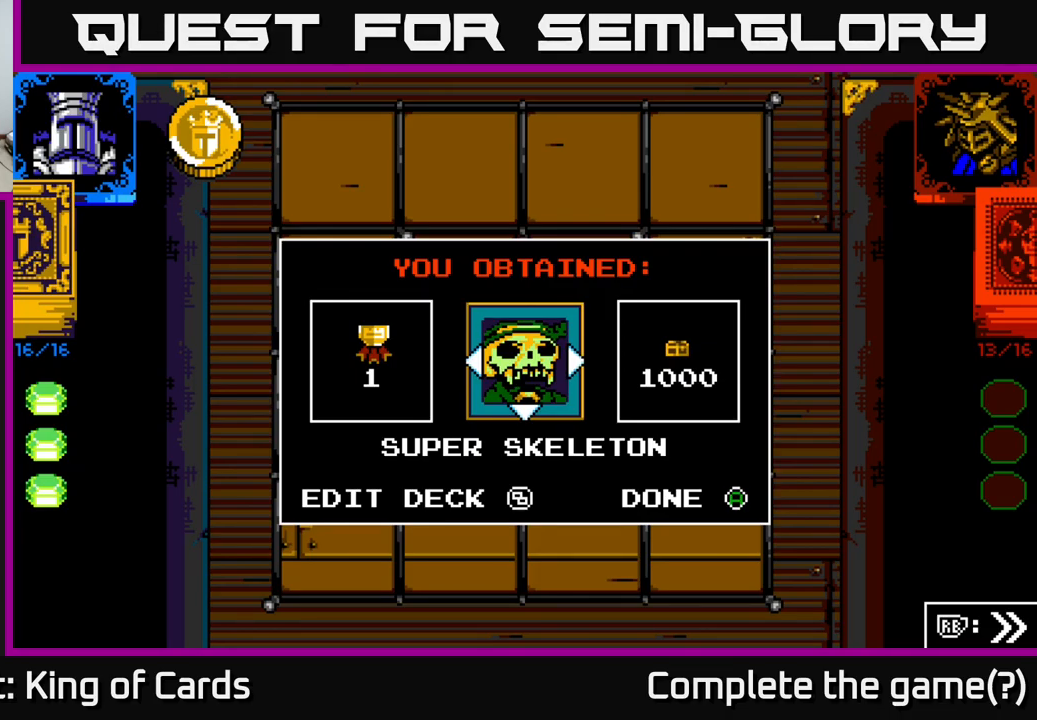
{"buttons": [], "left_stick": "center", "right_stick": "center", "events": []}
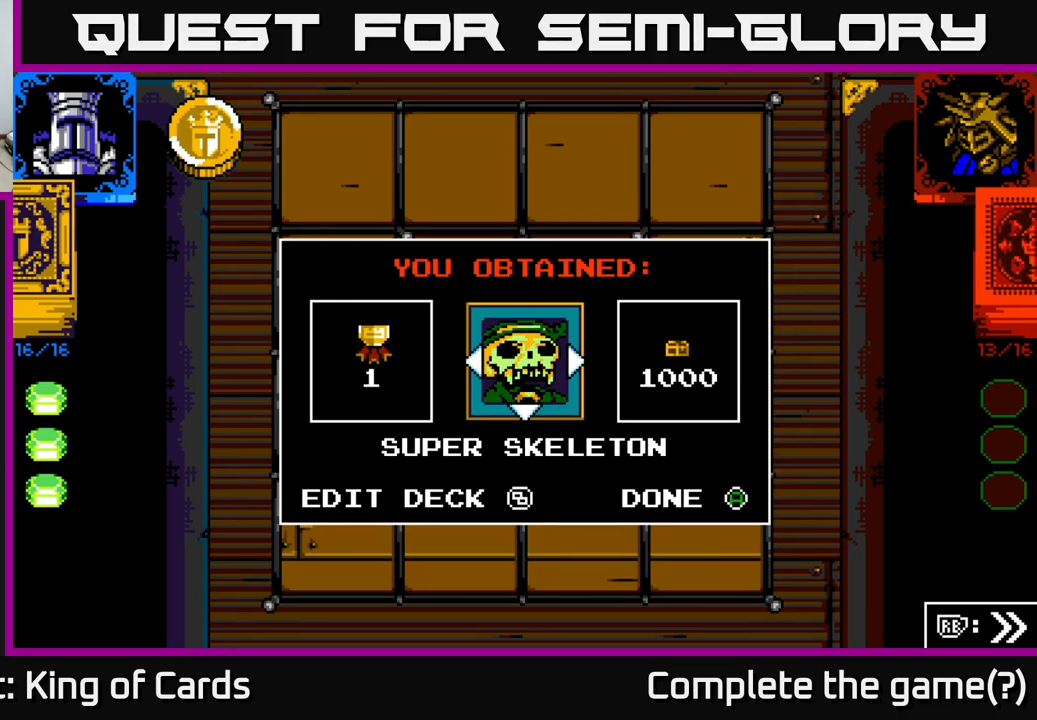
{"buttons": [], "left_stick": "center", "right_stick": "center", "events": []}
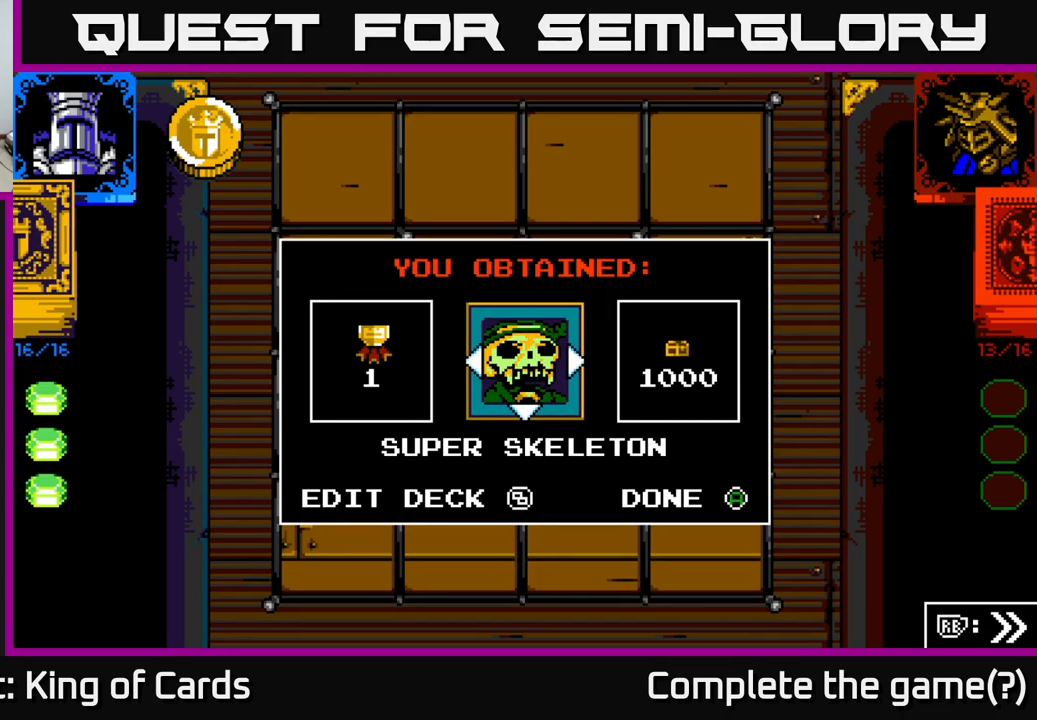
{"buttons": [], "left_stick": "center", "right_stick": "center", "events": [[250, "A", "down"], [400, "A", "up"]]}